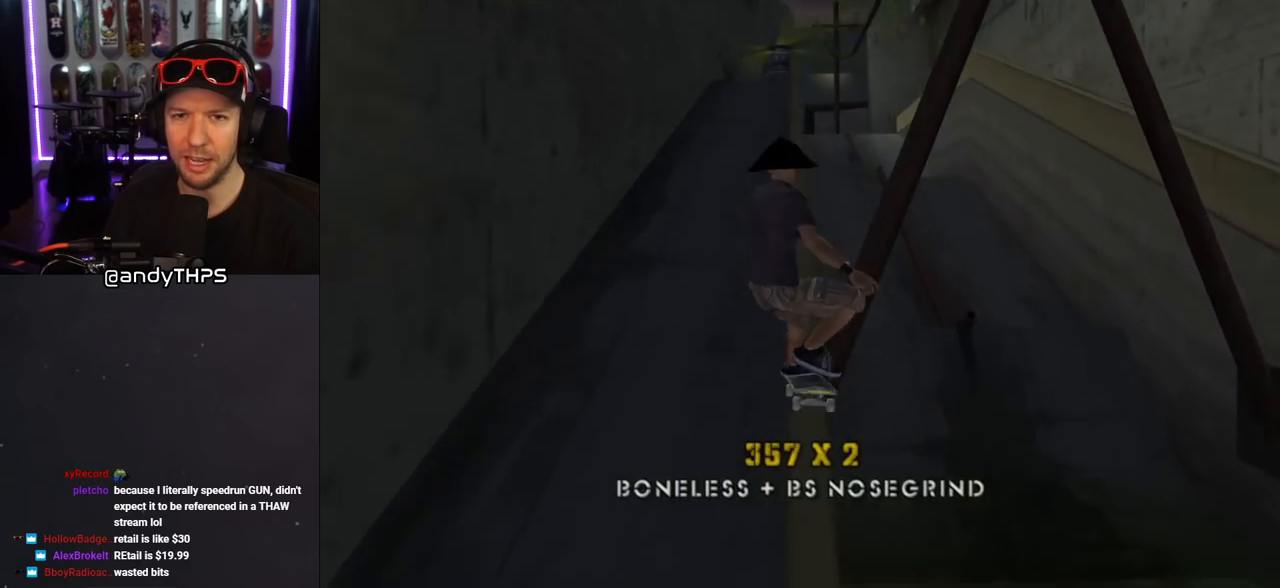
Gameplay with a controller (PlayStation layout); each line is a JSON object with the inputs held at the frame after it. "events" lists button and stick changes between this image and that frame as [ms after this image, input, new state], when the widget could be followed in between. Not read: L2 R2.
{"buttons": ["CROSS", "TRIANGLE", "L1", "DPAD_UP", "DPAD_LEFT"], "left_stick": "center", "right_stick": "center", "events": [[50, "DPAD_LEFT", "down"], [50, "DPAD_RIGHT", "up"], [50, "TRIANGLE", "down"], [67, "CROSS", "up"], [133, "CROSS", "down"], [167, "TRIANGLE", "up"], [200, "DPAD_LEFT", "up"], [200, "TRIANGLE", "down"], [217, "CROSS", "up"], [217, "DPAD_RIGHT", "down"], [300, "CROSS", "down"], [367, "CROSS", "up"], [383, "DPAD_RIGHT", "up"], [400, "DPAD_LEFT", "down"], [467, "CROSS", "down"]]}
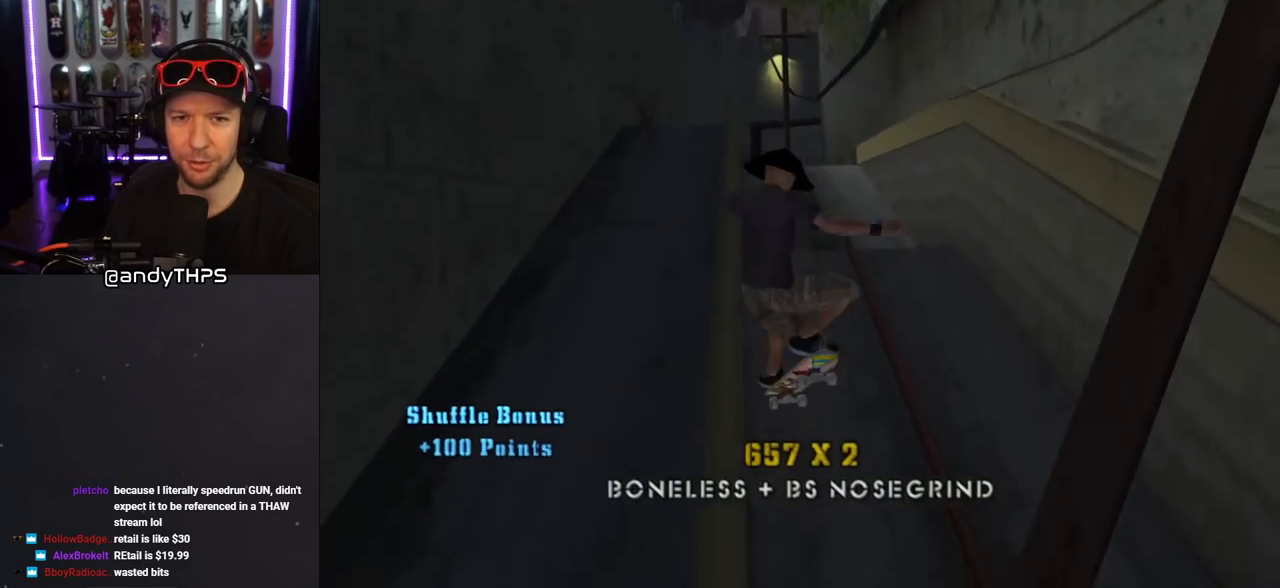
{"buttons": ["CROSS", "TRIANGLE", "R1"], "left_stick": "center", "right_stick": "center", "events": [[17, "DPAD_LEFT", "up"], [17, "DPAD_RIGHT", "down"], [33, "CROSS", "up"], [133, "CROSS", "down"], [183, "CROSS", "up"], [183, "DPAD_RIGHT", "up"], [217, "DPAD_LEFT", "down"], [300, "CROSS", "down"], [350, "DPAD_LEFT", "up"], [350, "DPAD_UP", "up"], [383, "L1", "up"], [450, "R1", "down"]]}
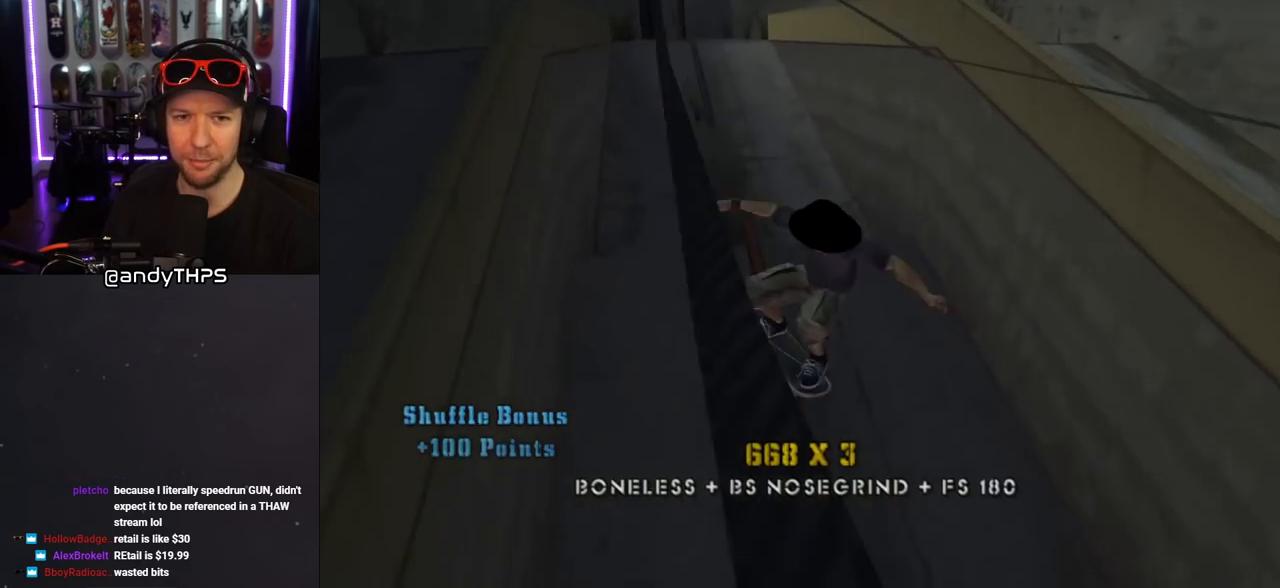
{"buttons": ["TRIANGLE", "DPAD_UP"], "left_stick": "center", "right_stick": "center", "events": [[83, "R1", "up"], [217, "DPAD_UP", "down"], [300, "CROSS", "up"], [400, "CROSS", "down"], [483, "CROSS", "up"]]}
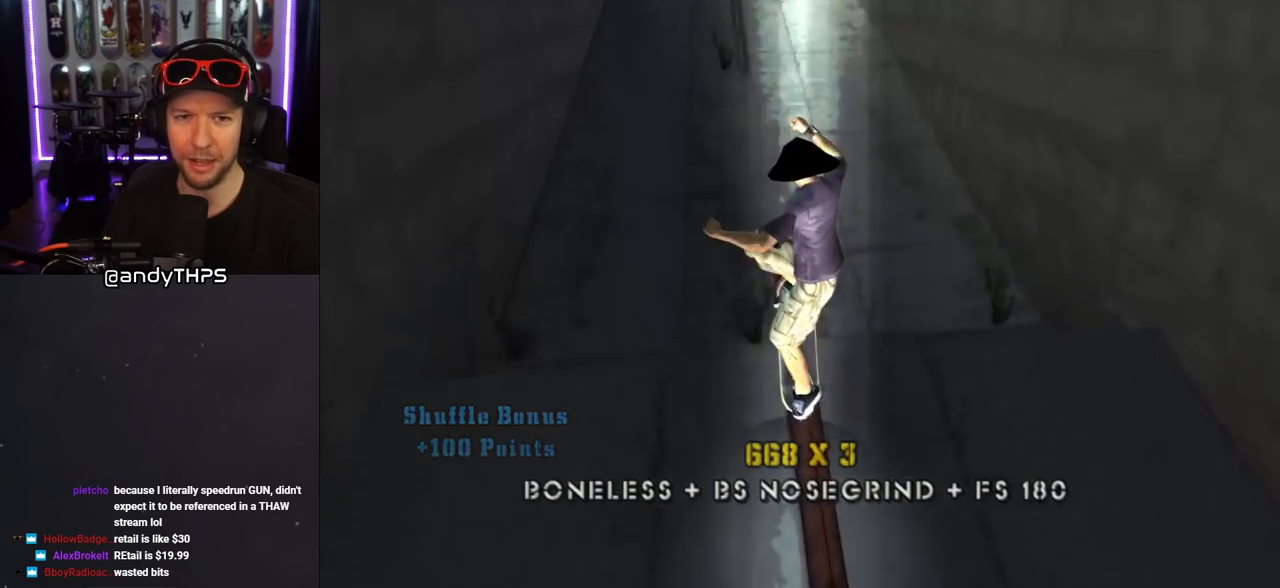
{"buttons": ["CROSS", "TRIANGLE", "DPAD_UP"], "left_stick": "center", "right_stick": "center", "events": [[33, "CROSS", "down"], [67, "DPAD_UP", "up"], [250, "DPAD_UP", "down"], [383, "DPAD_UP", "up"], [433, "DPAD_UP", "down"]]}
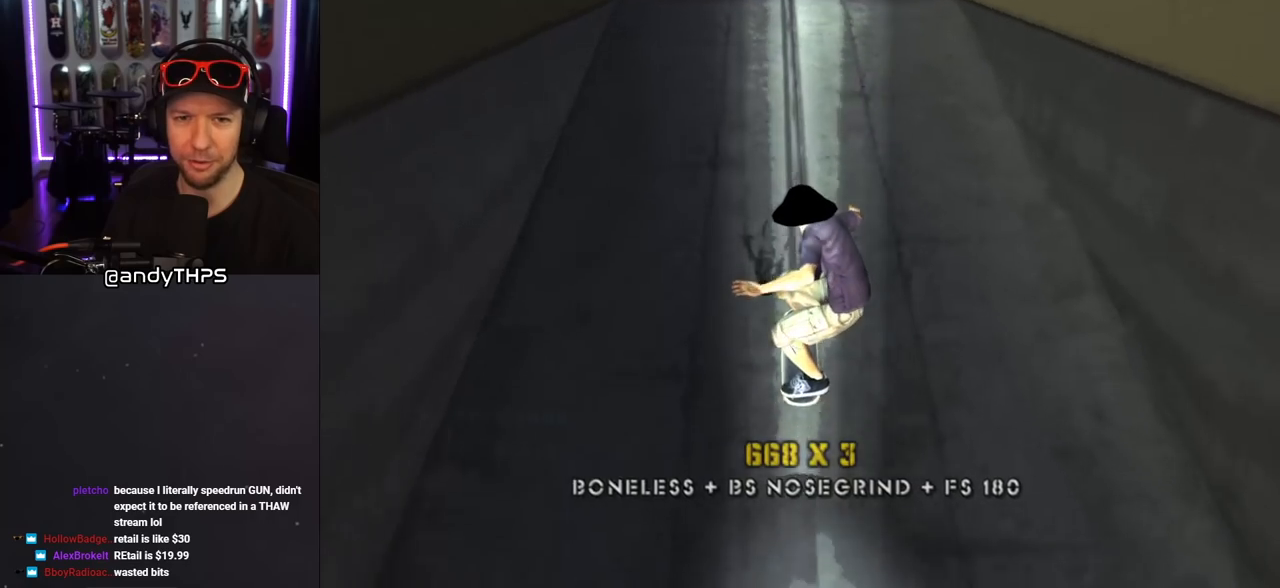
{"buttons": ["CROSS"], "left_stick": "center", "right_stick": "center", "events": [[17, "DPAD_UP", "up"], [67, "DPAD_UP", "down"], [167, "CROSS", "up"], [250, "CROSS", "down"], [333, "CROSS", "up"], [400, "CROSS", "down"], [450, "DPAD_UP", "up"], [450, "TRIANGLE", "up"]]}
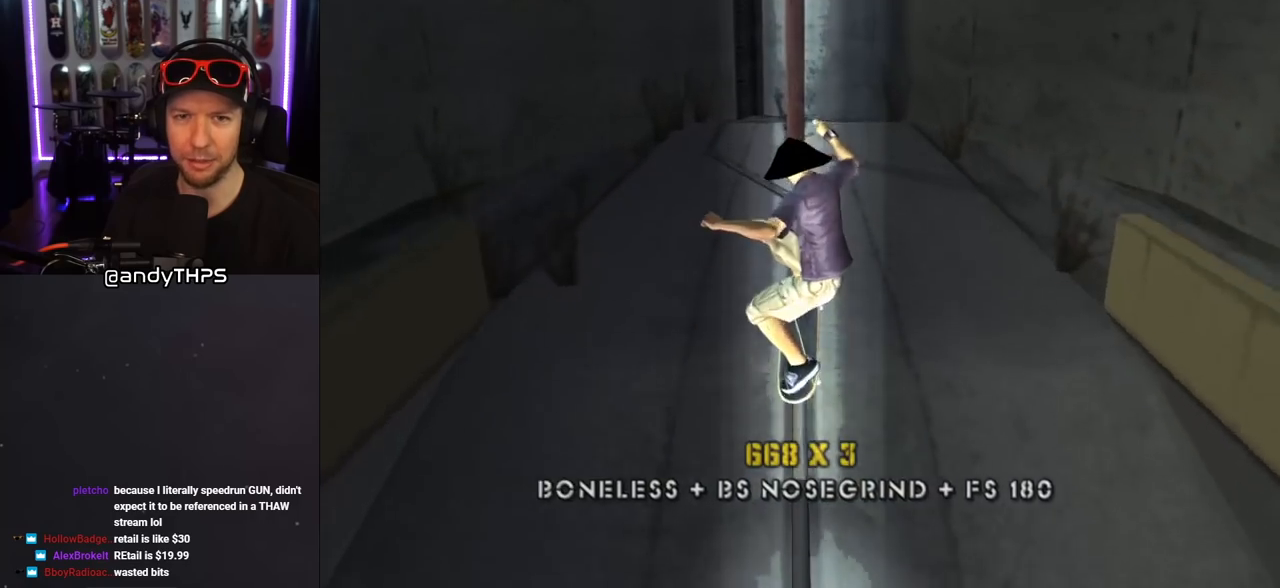
{"buttons": ["CROSS"], "left_stick": "center", "right_stick": "center", "events": [[283, "R1", "down"], [350, "R1", "up"]]}
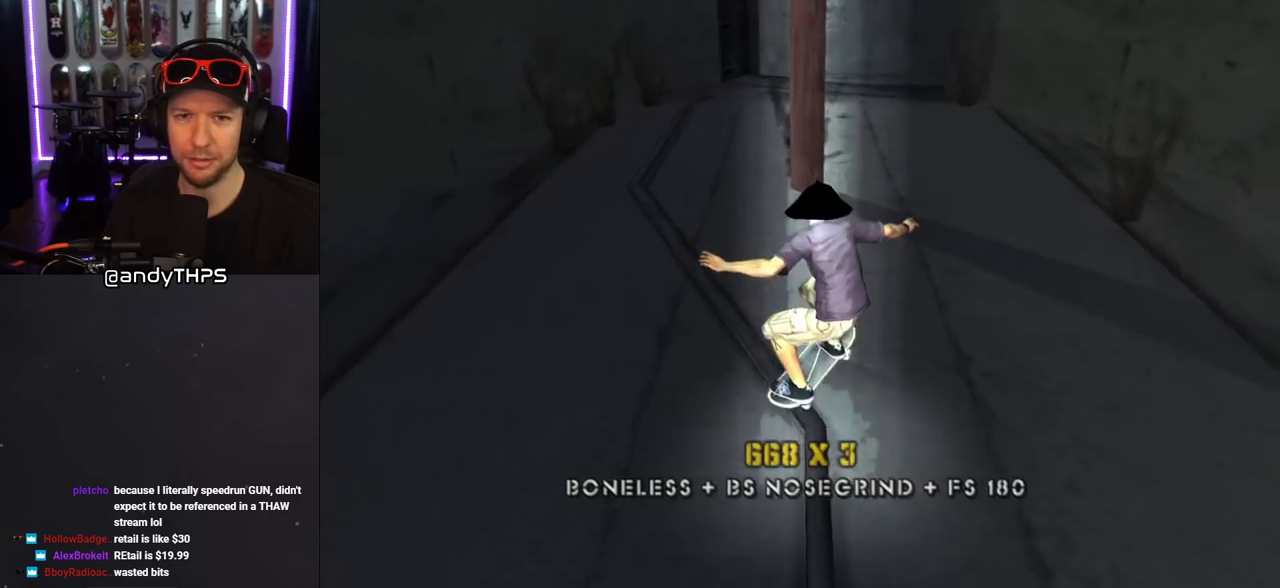
{"buttons": ["L1", "DPAD_DOWN", "DPAD_LEFT"], "left_stick": "center", "right_stick": "center", "events": [[217, "DPAD_LEFT", "down"], [233, "DPAD_UP", "down"], [283, "DPAD_UP", "up"], [317, "DPAD_DOWN", "down"], [417, "CROSS", "up"], [417, "SQUARE", "down"], [433, "L1", "down"], [467, "SQUARE", "up"]]}
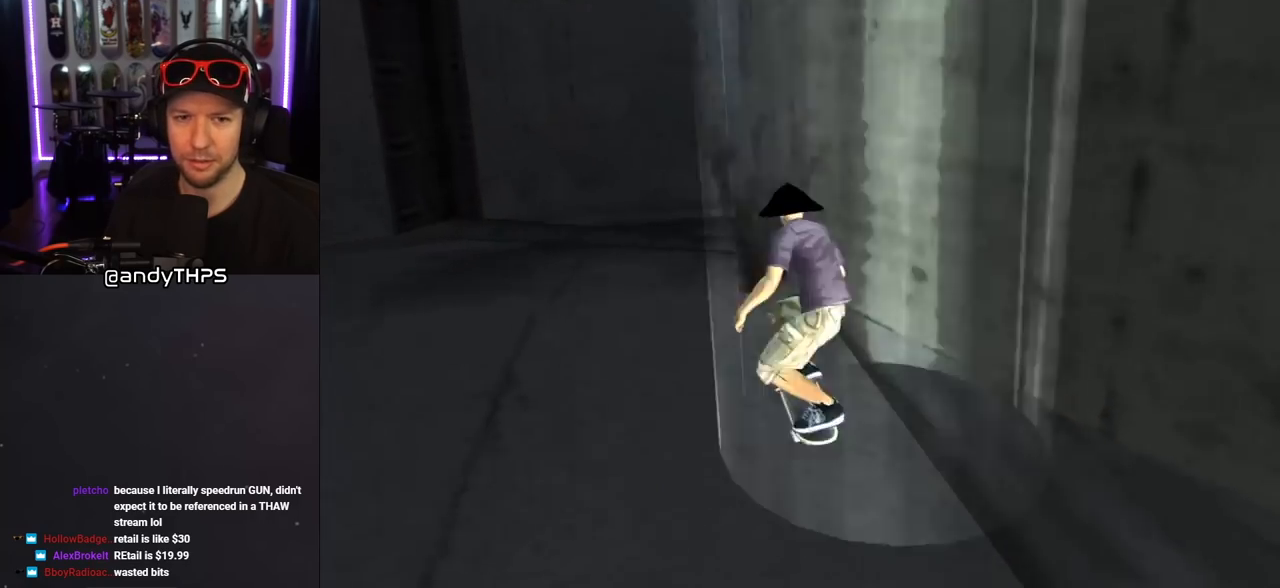
{"buttons": ["CROSS"], "left_stick": "center", "right_stick": "center", "events": [[17, "DPAD_DOWN", "up"], [100, "DPAD_LEFT", "up"], [383, "L1", "up"], [400, "CROSS", "down"]]}
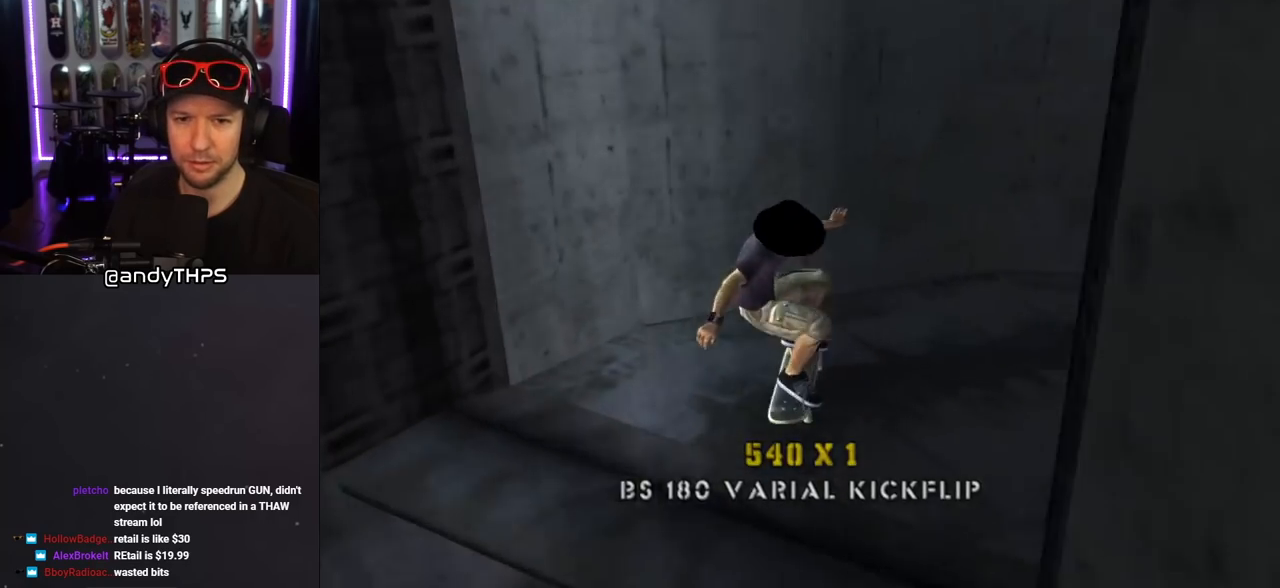
{"buttons": ["CROSS", "DPAD_DOWN", "DPAD_RIGHT"], "left_stick": "center", "right_stick": "center", "events": [[200, "DPAD_RIGHT", "down"], [233, "DPAD_DOWN", "down"]]}
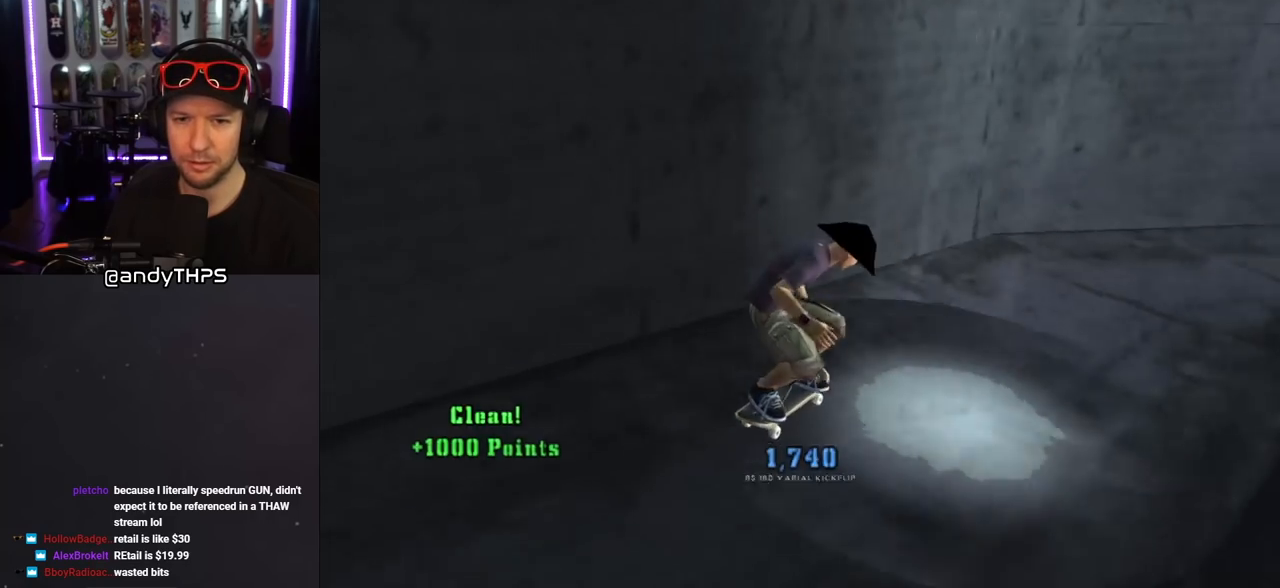
{"buttons": ["CROSS", "R1"], "left_stick": "center", "right_stick": "center", "events": [[150, "SQUARE", "down"], [167, "CROSS", "up"], [167, "DPAD_DOWN", "up"], [200, "R1", "down"], [333, "SQUARE", "up"], [417, "CROSS", "down"], [500, "DPAD_RIGHT", "up"]]}
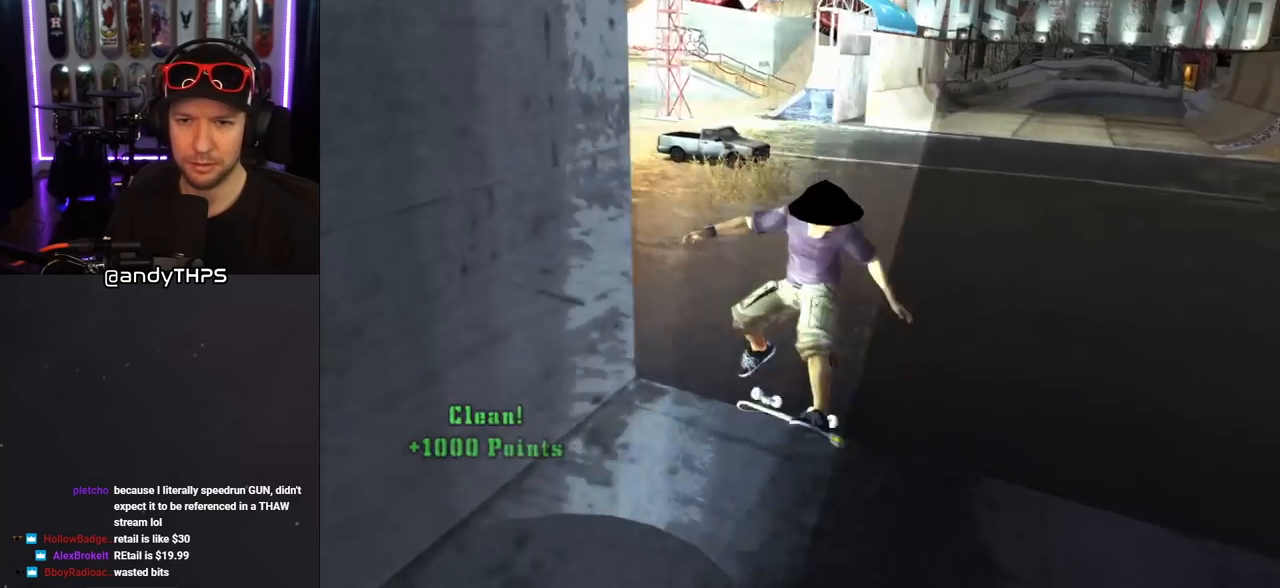
{"buttons": ["CROSS"], "left_stick": "center", "right_stick": "center", "events": [[150, "R1", "up"], [400, "DPAD_UP", "down"], [483, "DPAD_UP", "up"]]}
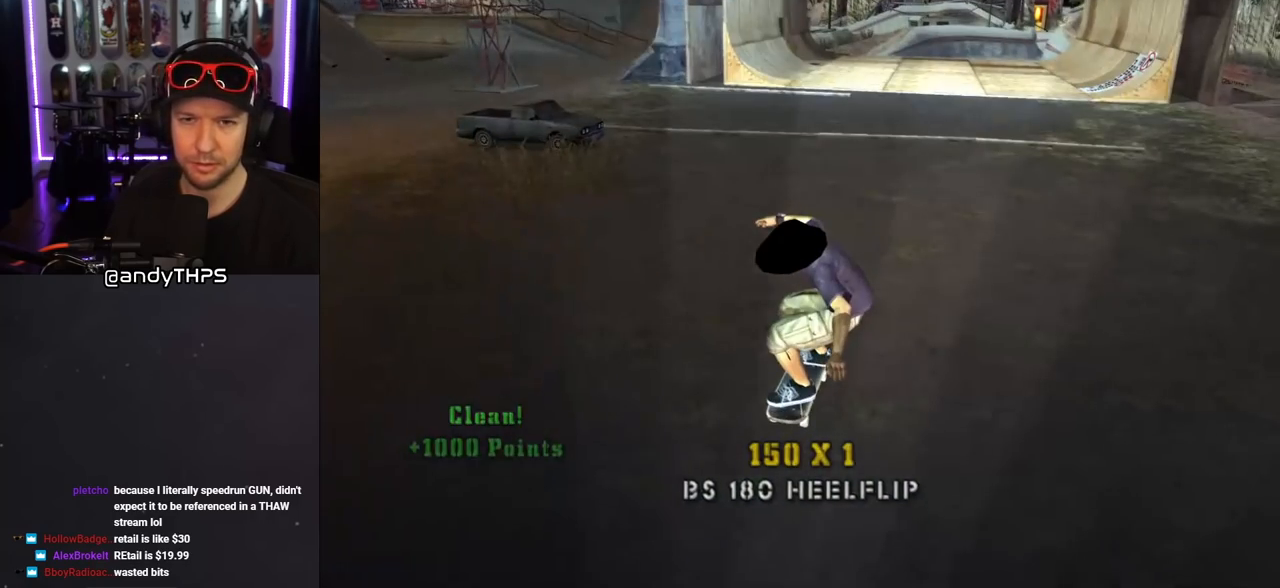
{"buttons": [], "left_stick": "center", "right_stick": "center", "events": [[50, "DPAD_UP", "down"], [133, "DPAD_UP", "up"], [167, "CROSS", "up"]]}